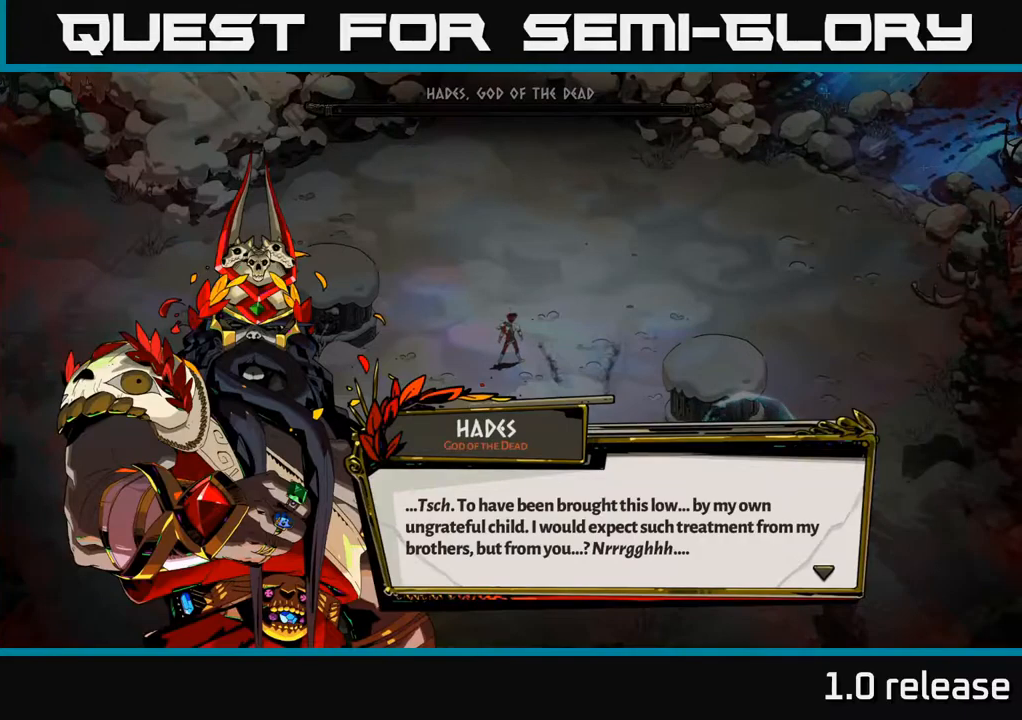
Gameplay with a controller (Xbox layout); each line is a JSON object with the inputs held at the frame after it. "events" lists button and stick changes between this image and that frame as [ms after this image, input, new state], when the widget could be followed in between. Not read: L3 R3.
{"buttons": [], "left_stick": "center", "right_stick": "center", "events": [[167, "A", "down"], [317, "A", "up"]]}
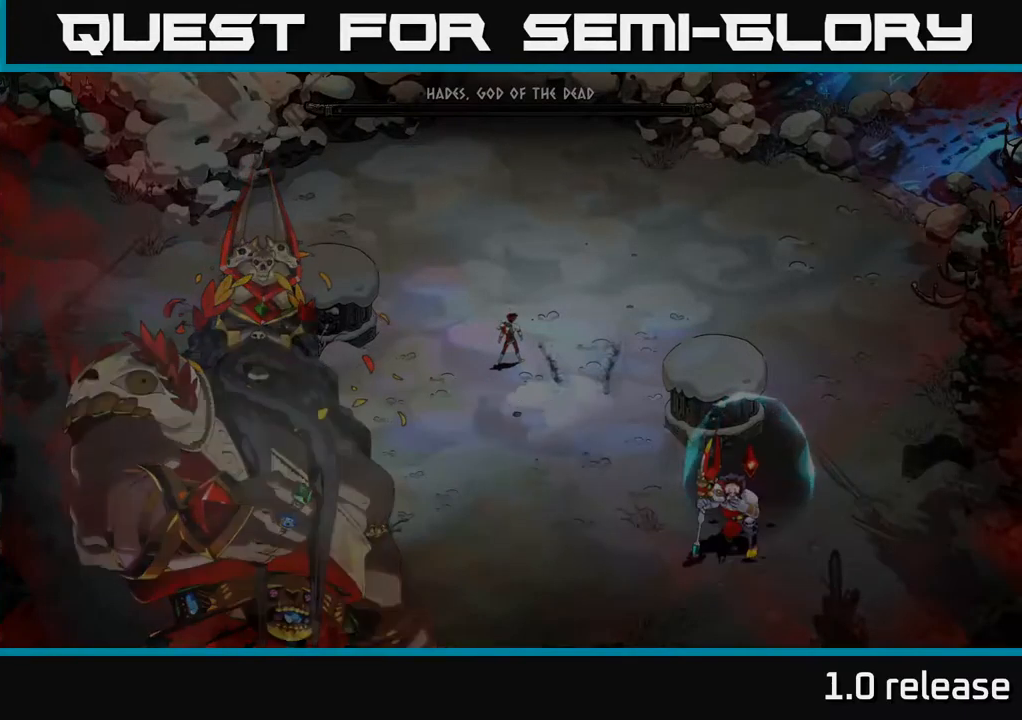
{"buttons": [], "left_stick": "center", "right_stick": "center", "events": []}
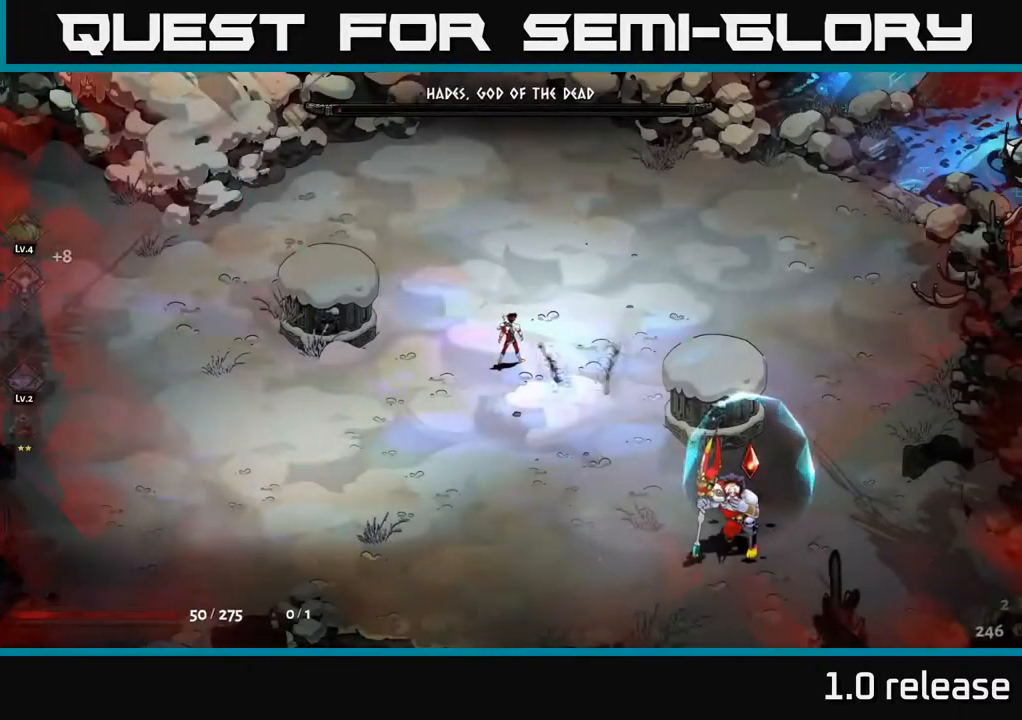
{"buttons": [], "left_stick": "left", "right_stick": "center", "events": [[417, "left_stick", "up-left"], [484, "left_stick", "left"]]}
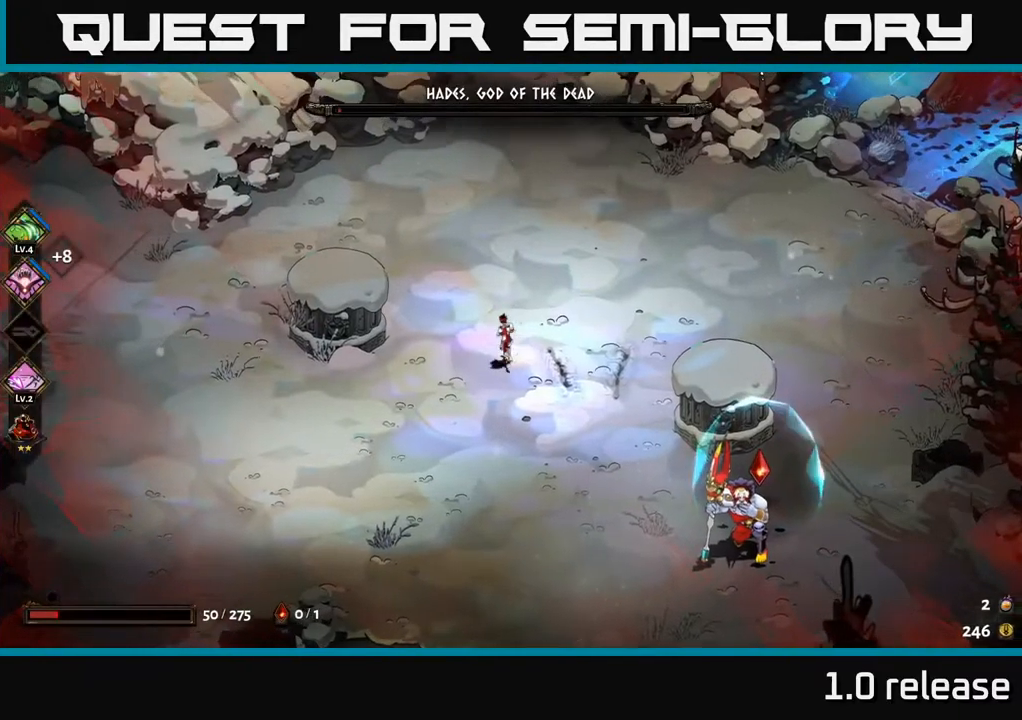
{"buttons": [], "left_stick": "down-right", "right_stick": "center", "events": [[350, "left_stick", "down"], [450, "left_stick", "down-right"]]}
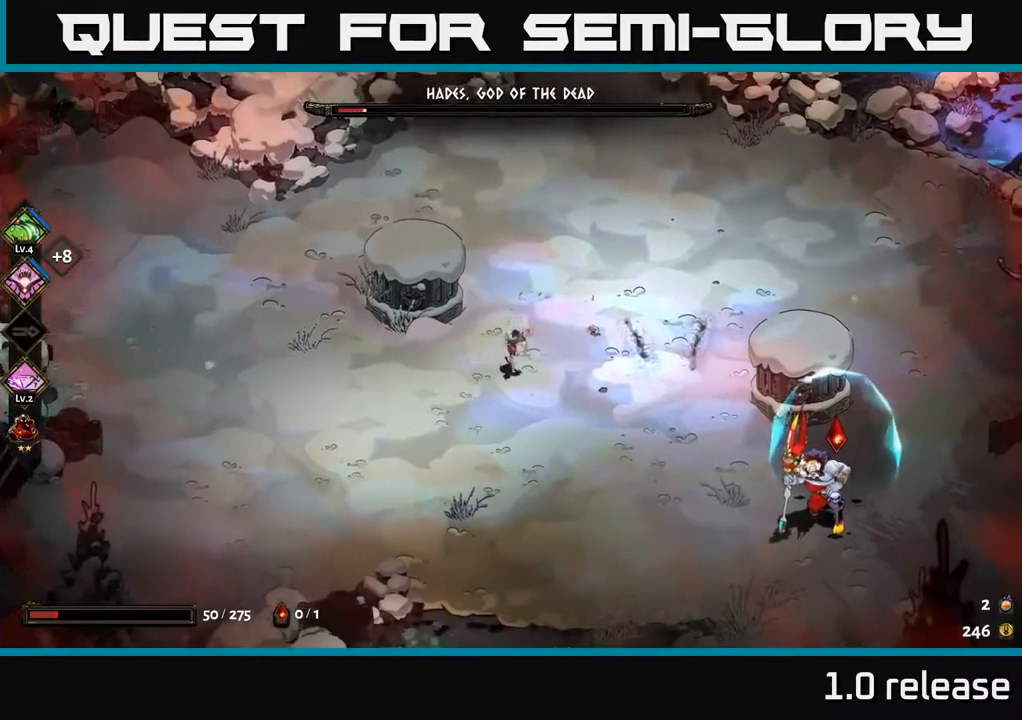
{"buttons": [], "left_stick": "left", "right_stick": "center", "events": [[167, "left_stick", "down-left"], [317, "left_stick", "left"]]}
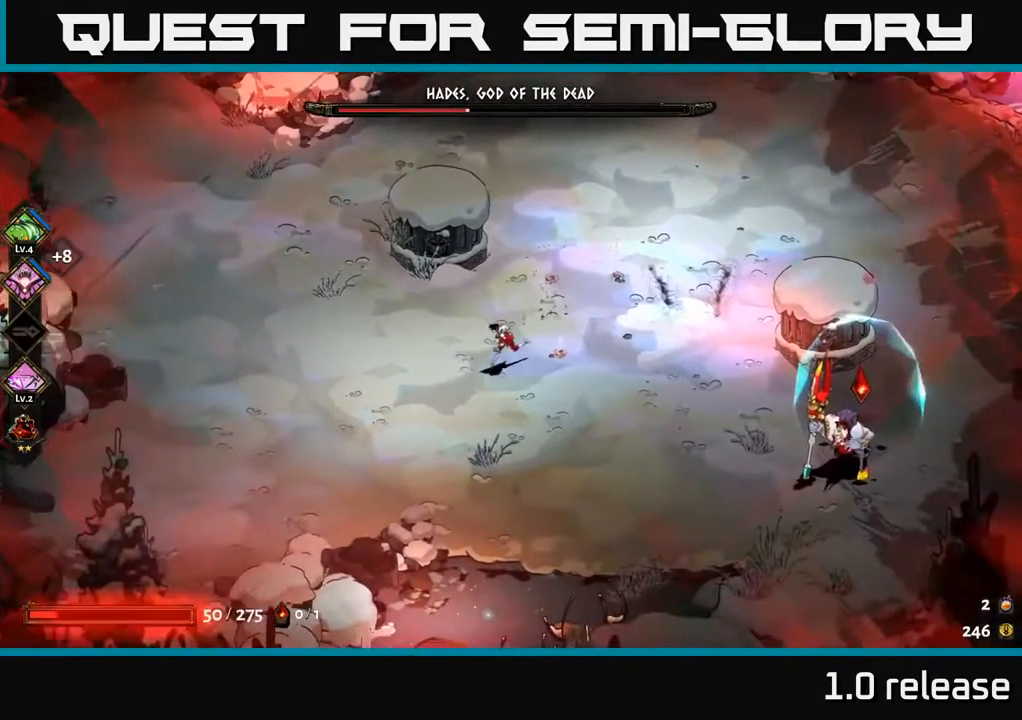
{"buttons": [], "left_stick": "right", "right_stick": "center", "events": [[200, "left_stick", "up"], [350, "left_stick", "up-right"], [467, "left_stick", "right"]]}
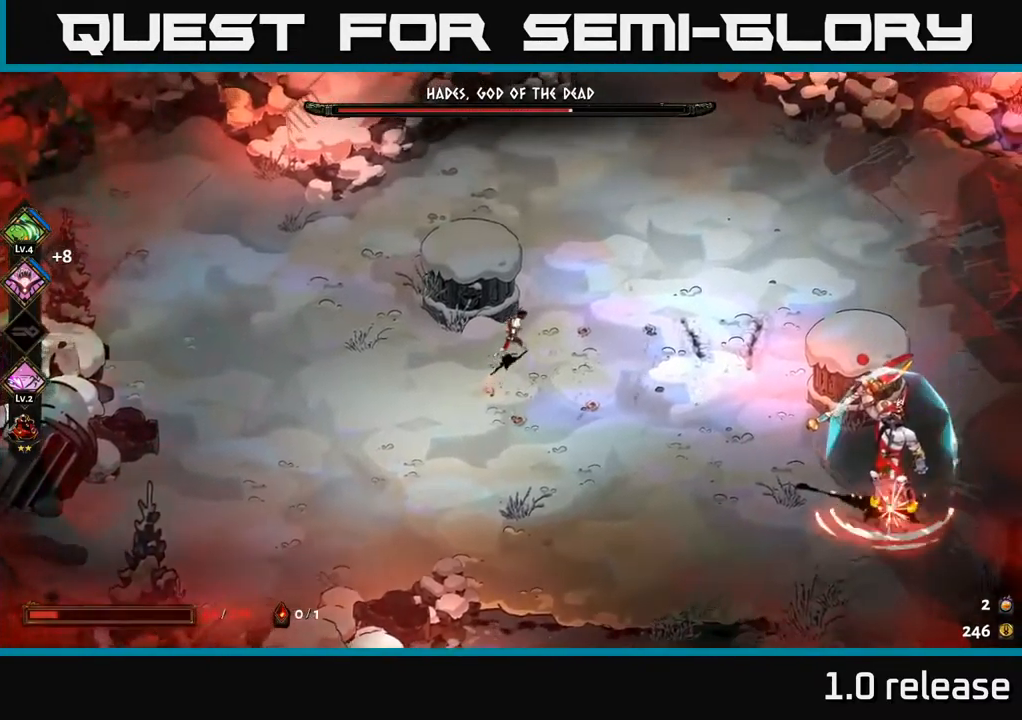
{"buttons": [], "left_stick": "right", "right_stick": "center", "events": [[150, "left_stick", "center"], [350, "left_stick", "right"]]}
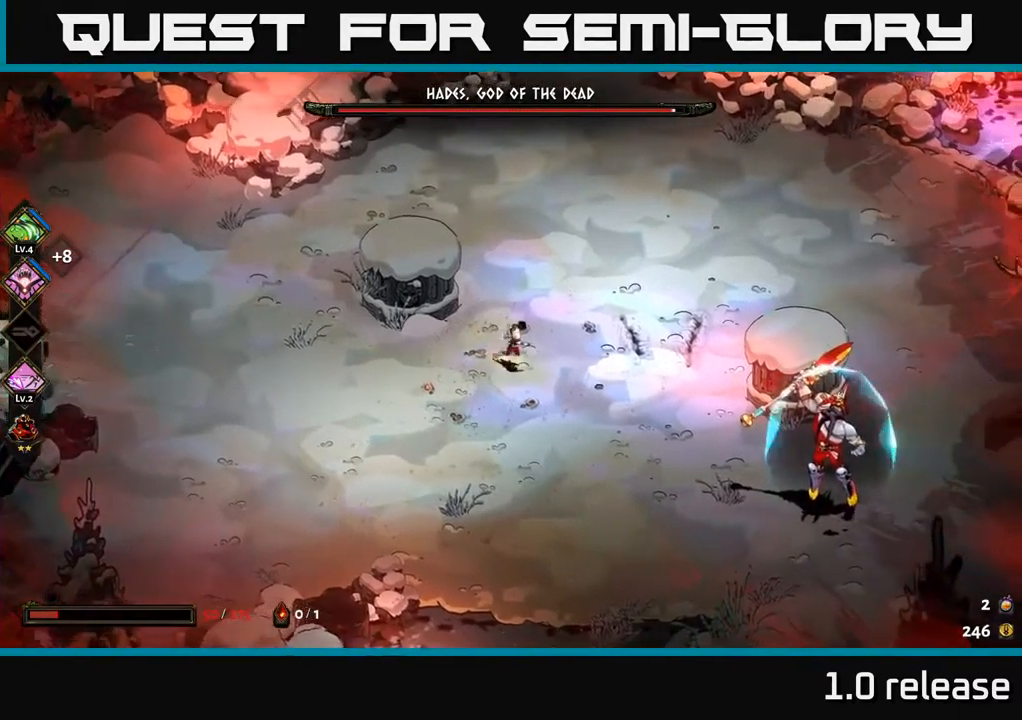
{"buttons": ["A"], "left_stick": "right", "right_stick": "center", "events": [[450, "A", "down"]]}
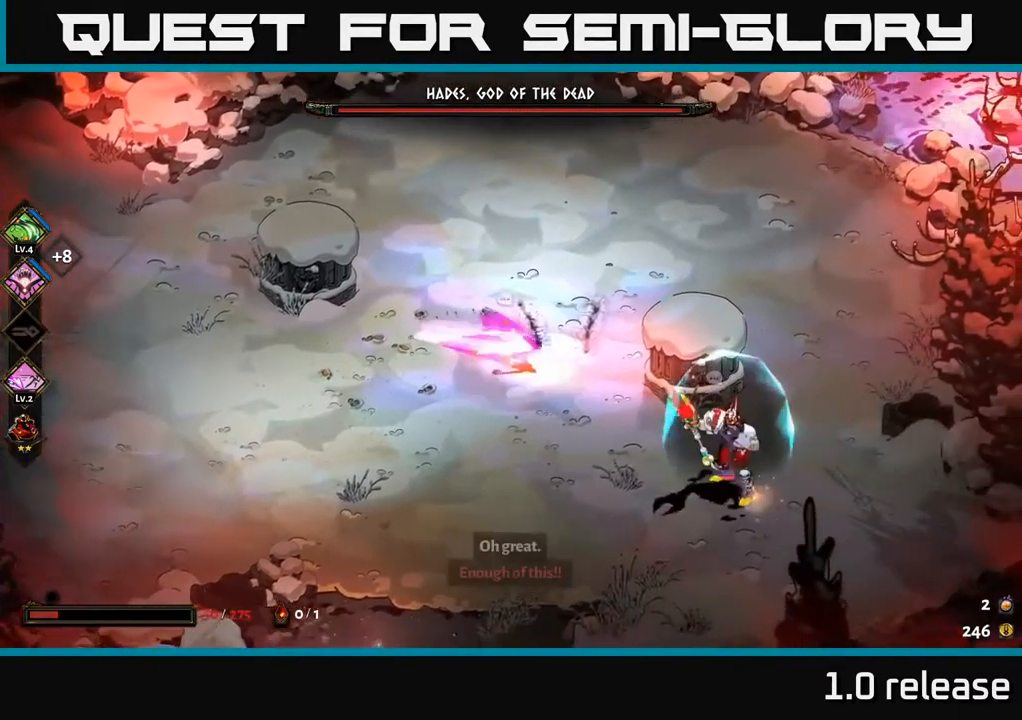
{"buttons": [], "left_stick": "up-left", "right_stick": "center", "events": [[100, "A", "up"], [350, "left_stick", "left"], [500, "left_stick", "up-left"]]}
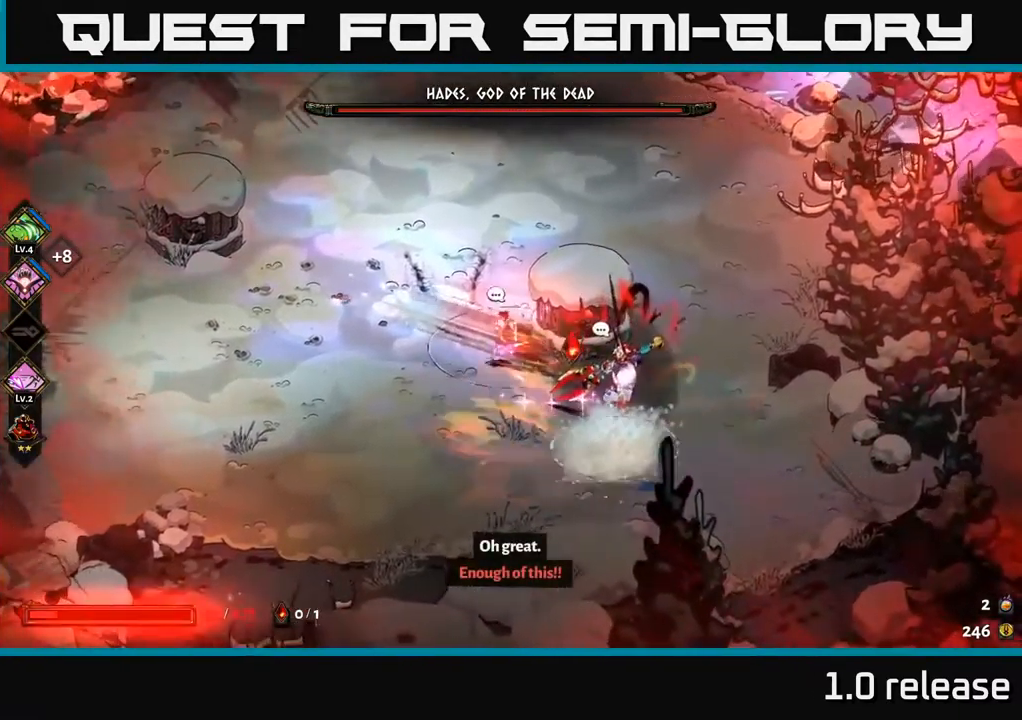
{"buttons": [], "left_stick": "up-left", "right_stick": "center", "events": [[167, "A", "down"], [367, "A", "up"]]}
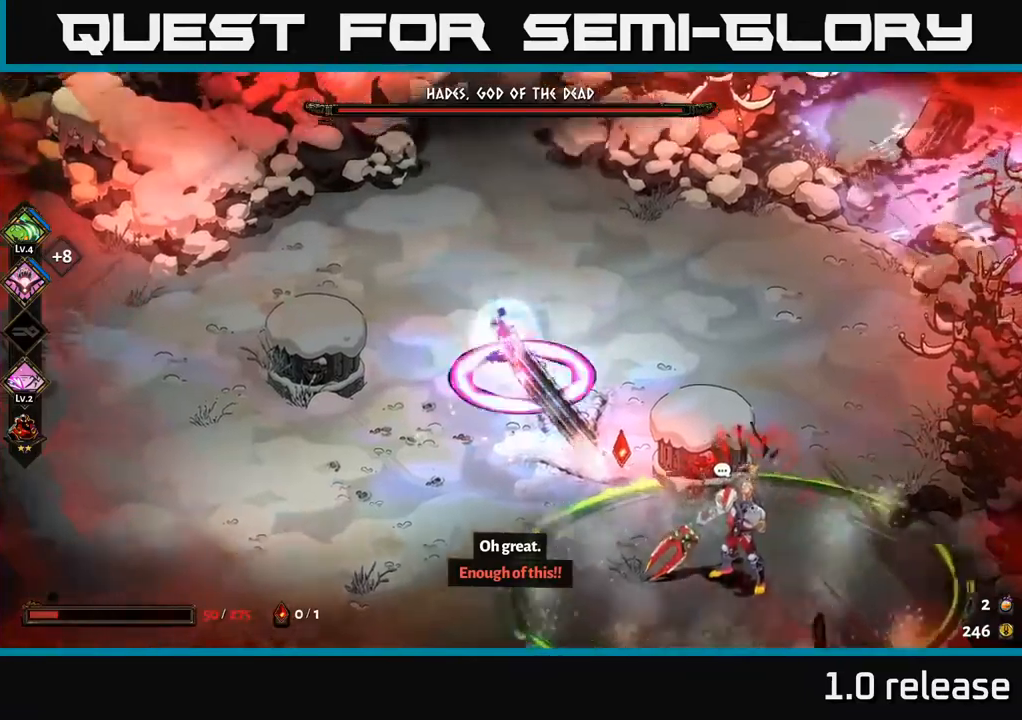
{"buttons": [], "left_stick": "up-left", "right_stick": "center", "events": []}
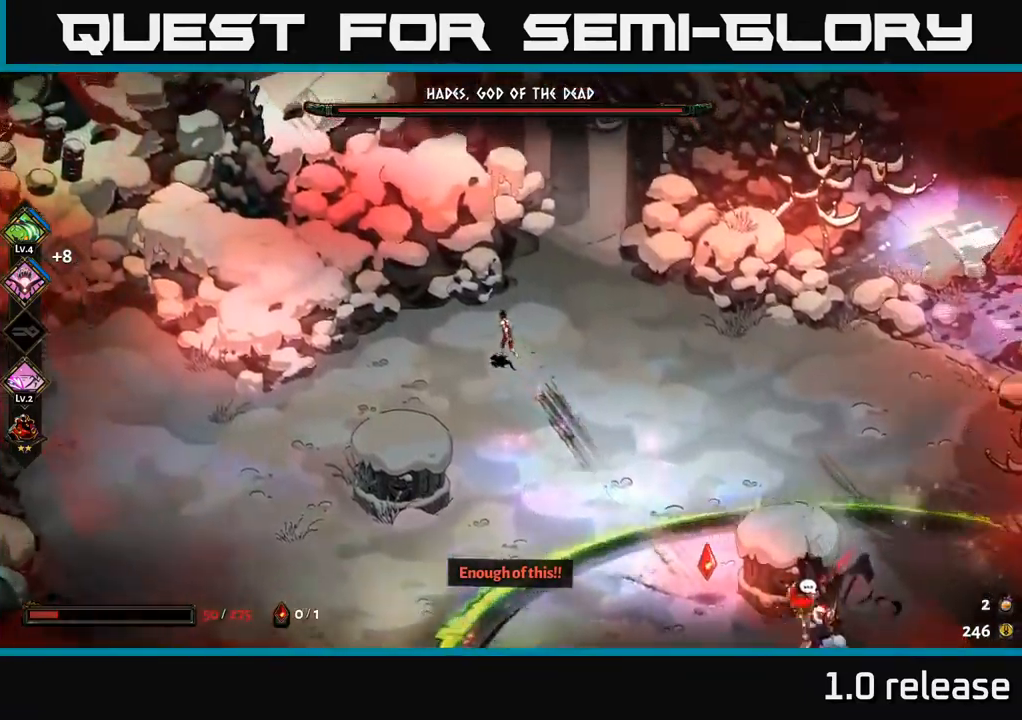
{"buttons": [], "left_stick": "down-right", "right_stick": "center", "events": [[100, "left_stick", "left"], [250, "left_stick", "center"], [400, "left_stick", "down-right"]]}
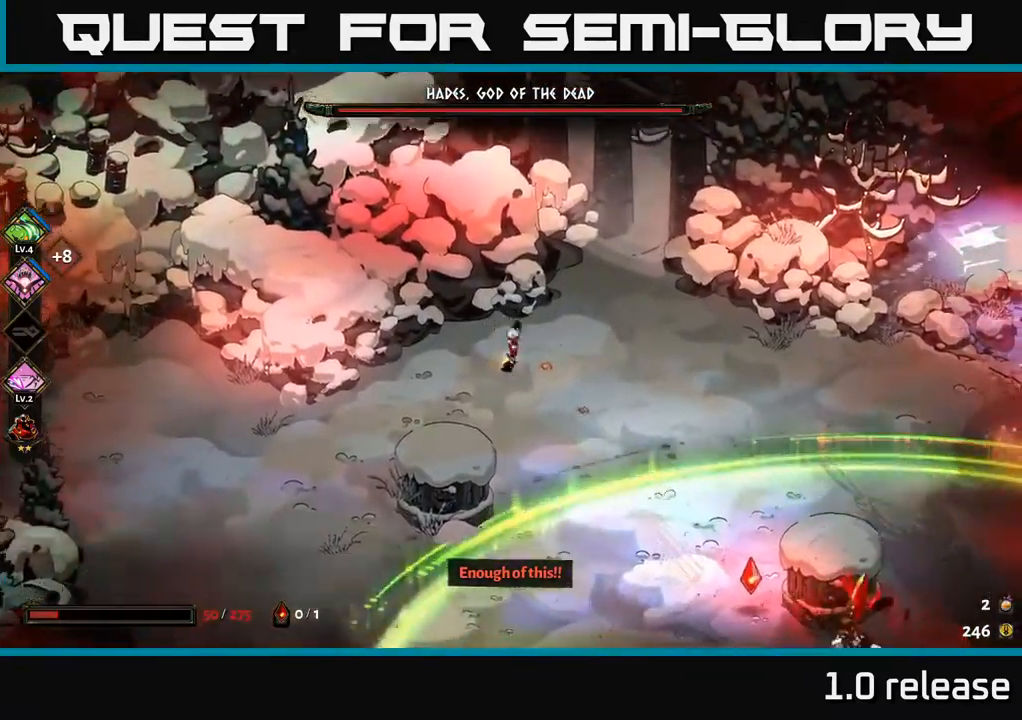
{"buttons": [], "left_stick": "down-right", "right_stick": "center", "events": [[16, "A", "down"], [133, "A", "up"], [216, "A", "down"], [400, "A", "up"]]}
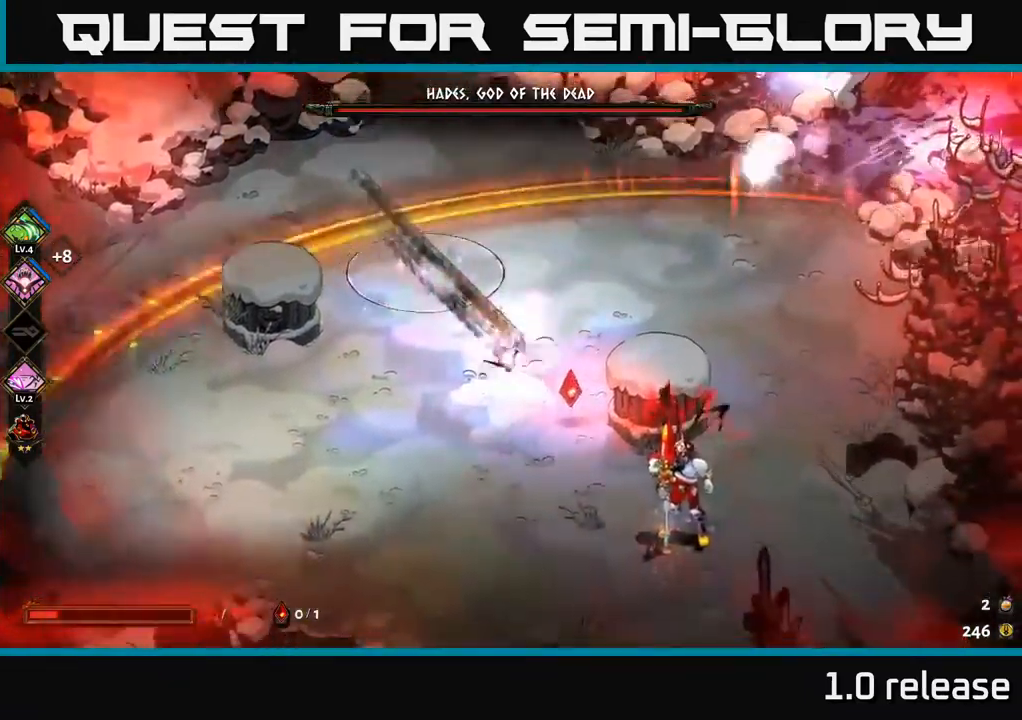
{"buttons": ["B"], "left_stick": "down-right", "right_stick": "center", "events": [[200, "left_stick", "left"], [450, "left_stick", "down-right"], [483, "B", "down"]]}
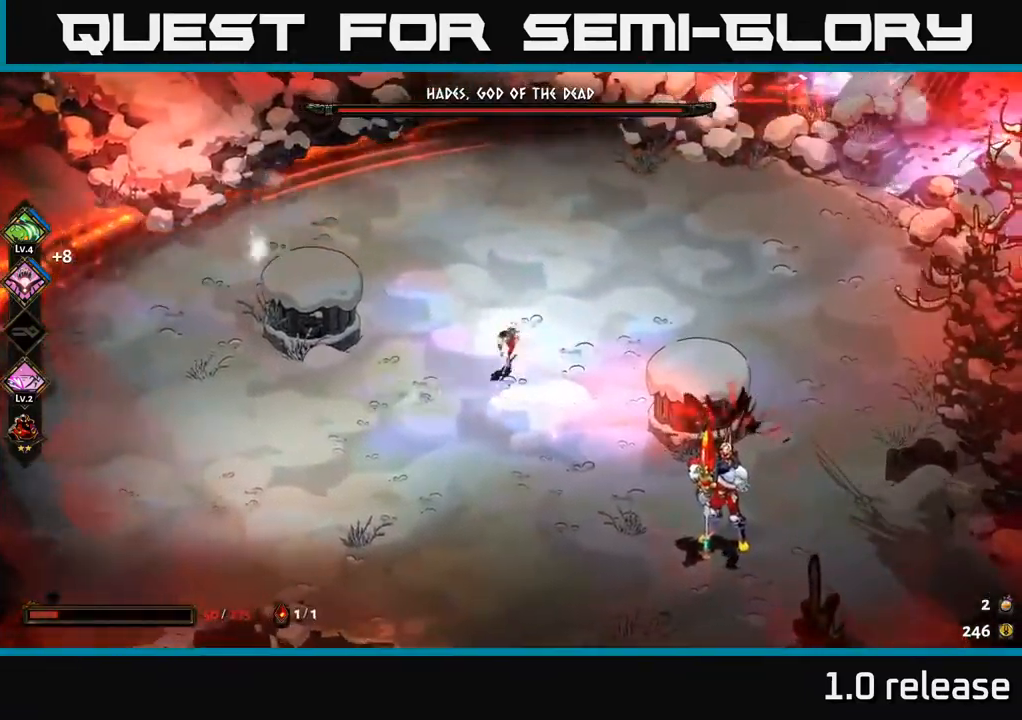
{"buttons": ["A"], "left_stick": "down-left", "right_stick": "center", "events": [[100, "B", "up"], [300, "left_stick", "down-left"], [416, "A", "down"]]}
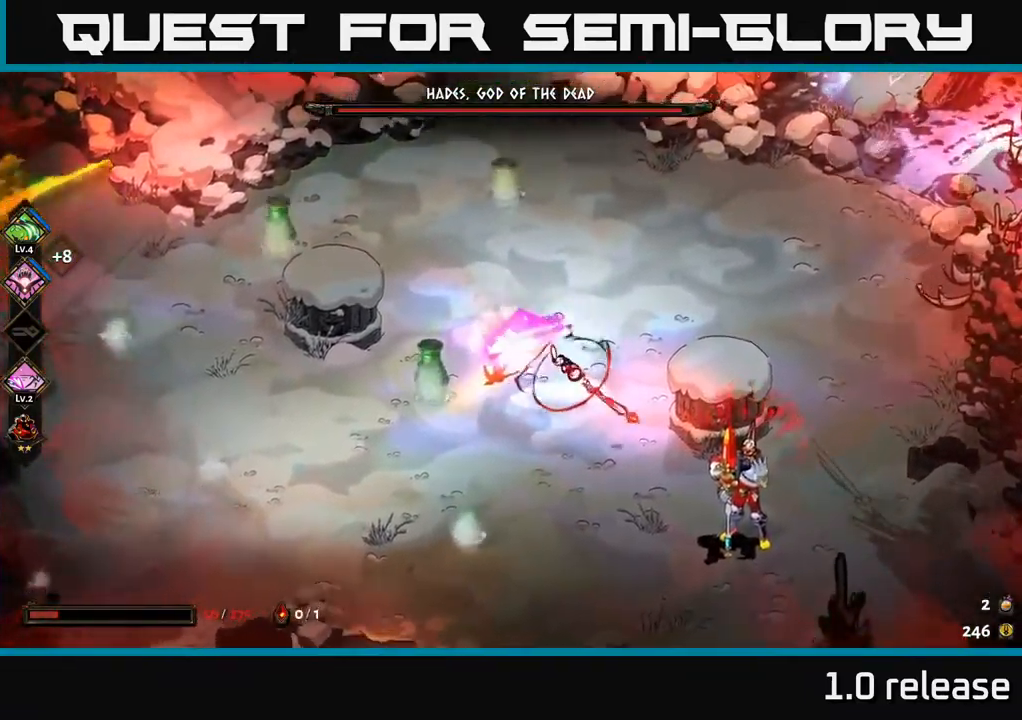
{"buttons": [], "left_stick": "left", "right_stick": "center", "events": [[83, "A", "up"], [416, "left_stick", "left"]]}
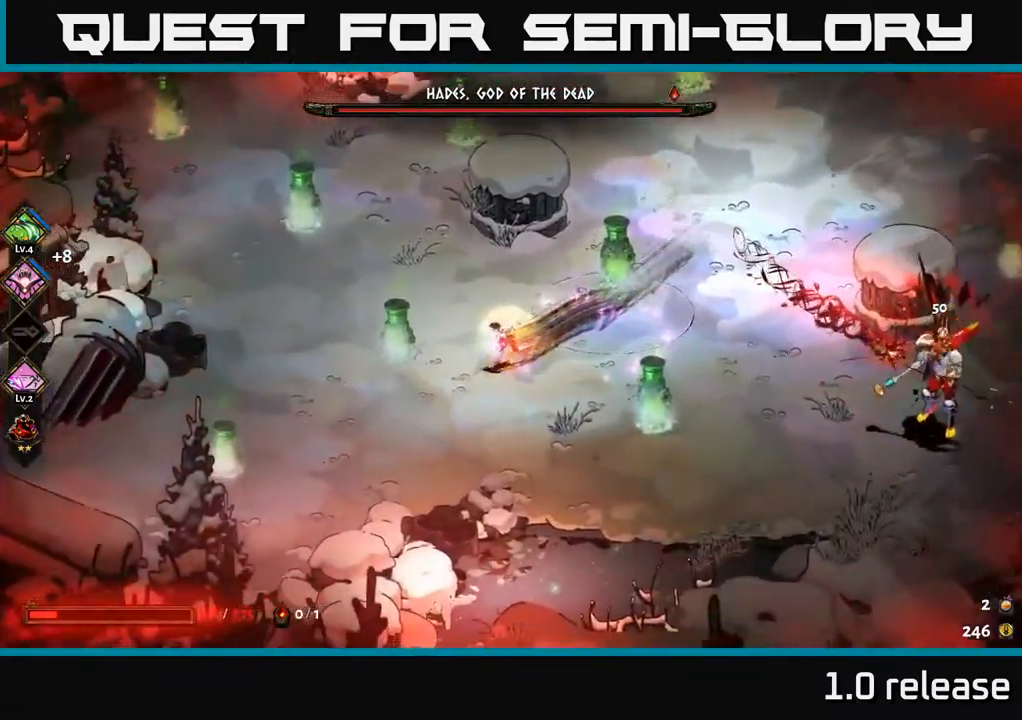
{"buttons": [], "left_stick": "up-left", "right_stick": "center", "events": [[50, "left_stick", "down-left"], [450, "left_stick", "up-left"]]}
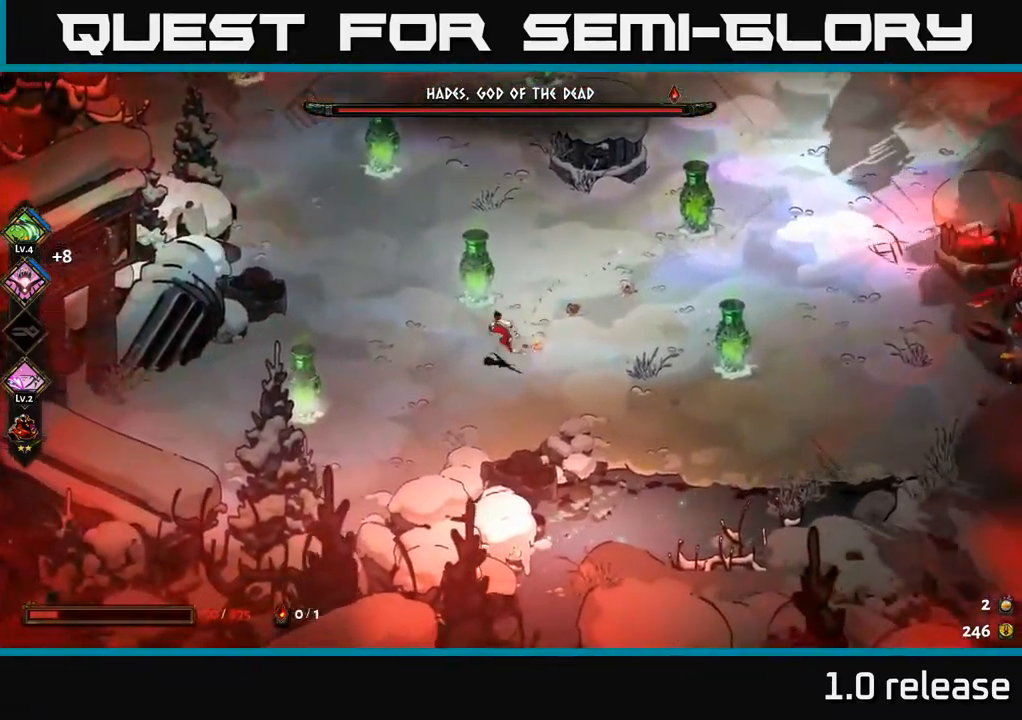
{"buttons": ["A"], "left_stick": "up-right", "right_stick": "center", "events": [[100, "left_stick", "left"], [250, "left_stick", "up-left"], [366, "A", "down"], [416, "left_stick", "up-right"]]}
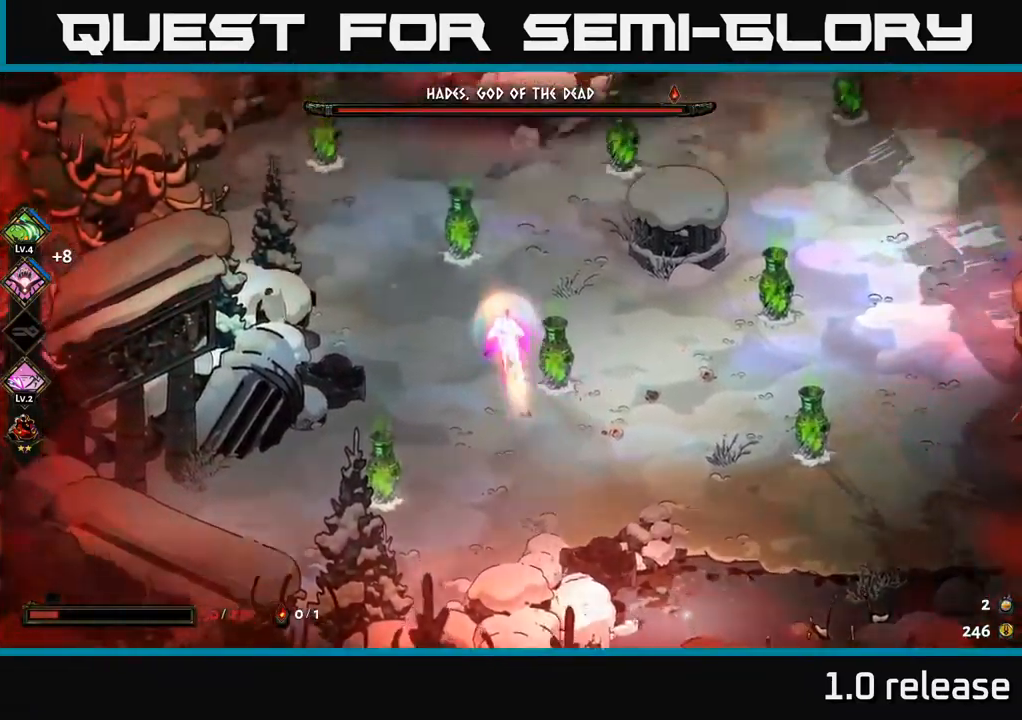
{"buttons": [], "left_stick": "right", "right_stick": "center", "events": [[50, "A", "up"], [266, "left_stick", "right"]]}
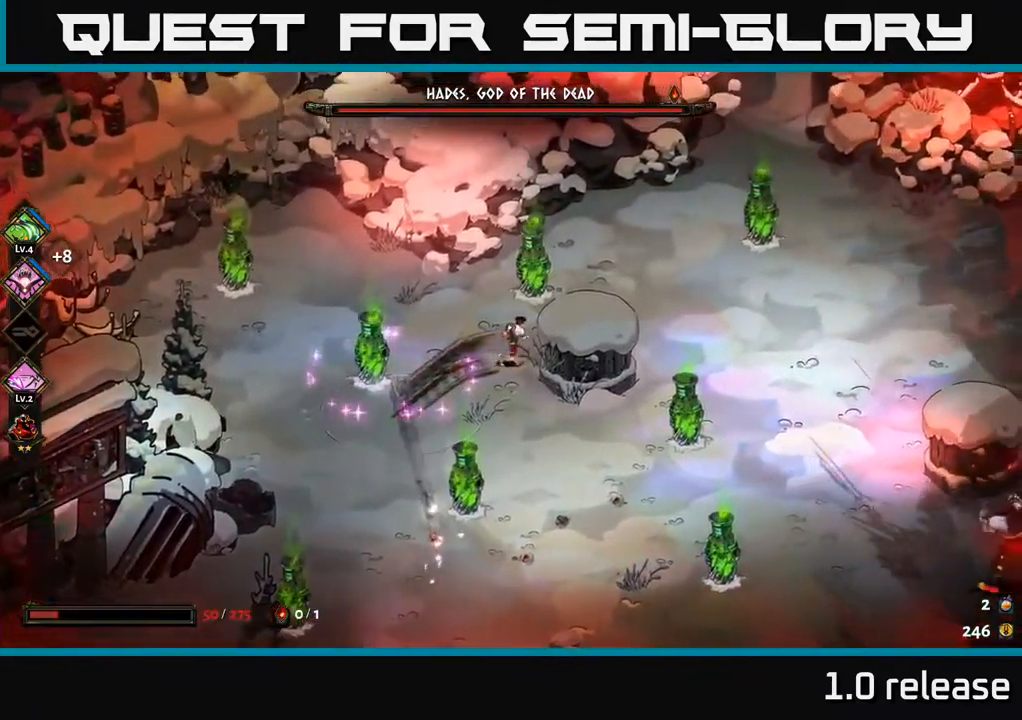
{"buttons": [], "left_stick": "right", "right_stick": "center", "events": [[100, "A", "down"], [266, "A", "up"]]}
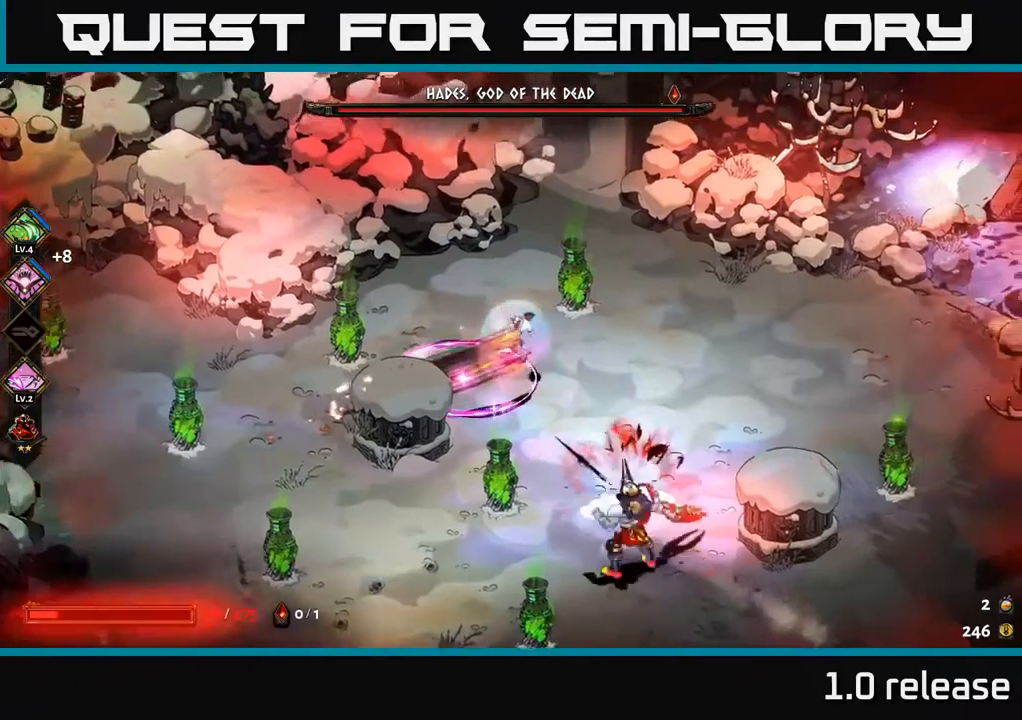
{"buttons": ["A"], "left_stick": "right", "right_stick": "center", "events": [[450, "A", "down"]]}
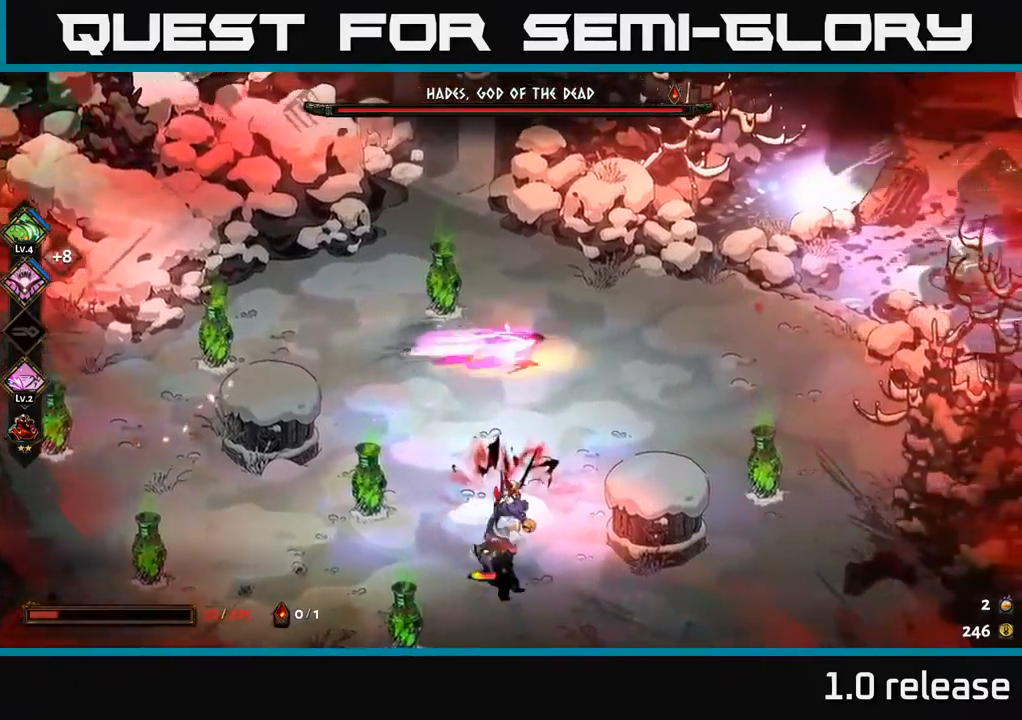
{"buttons": [], "left_stick": "right", "right_stick": "center", "events": [[100, "A", "up"]]}
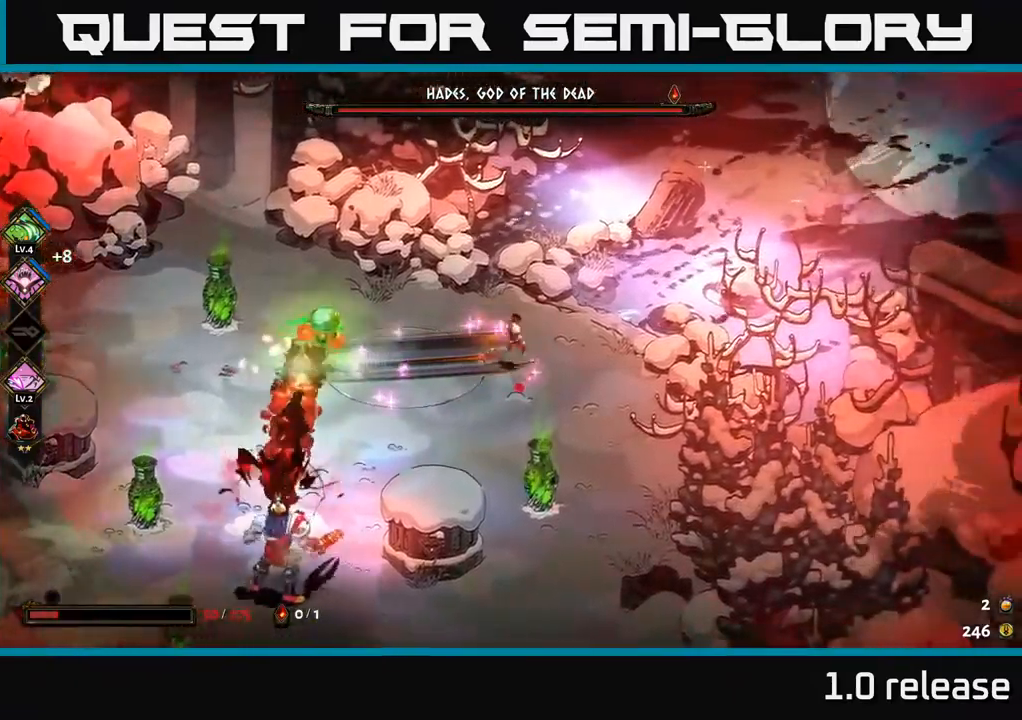
{"buttons": ["A"], "left_stick": "down-left", "right_stick": "center", "events": [[117, "left_stick", "down-right"], [217, "A", "down"], [233, "left_stick", "down"], [350, "A", "up"], [433, "A", "down"], [450, "left_stick", "down-left"]]}
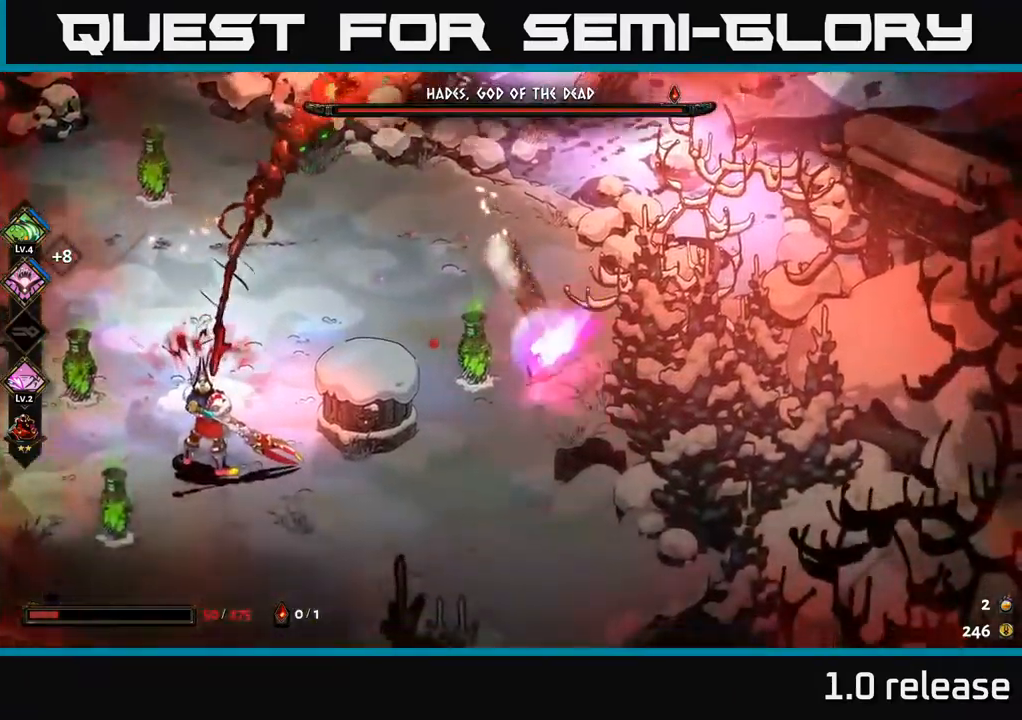
{"buttons": ["A"], "left_stick": "left", "right_stick": "center", "events": [[133, "A", "up"], [350, "left_stick", "left"], [450, "A", "down"]]}
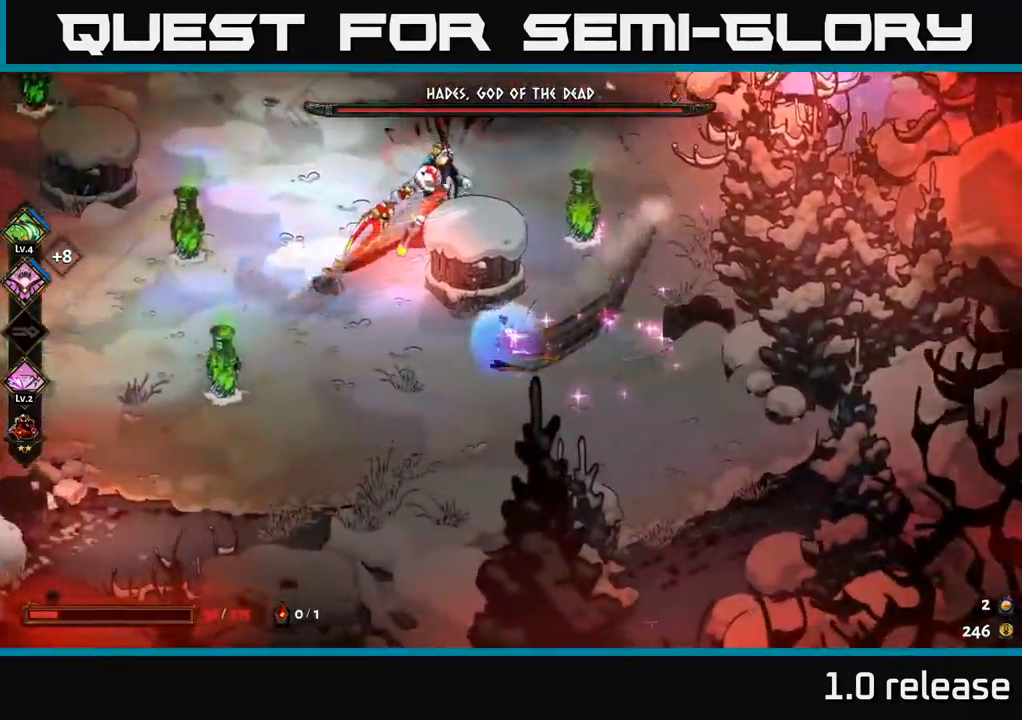
{"buttons": [], "left_stick": "up", "right_stick": "center", "events": [[17, "X", "down"], [100, "A", "up"], [133, "X", "up"], [133, "left_stick", "up"], [250, "X", "down"], [350, "X", "up"], [433, "X", "down"], [500, "X", "up"]]}
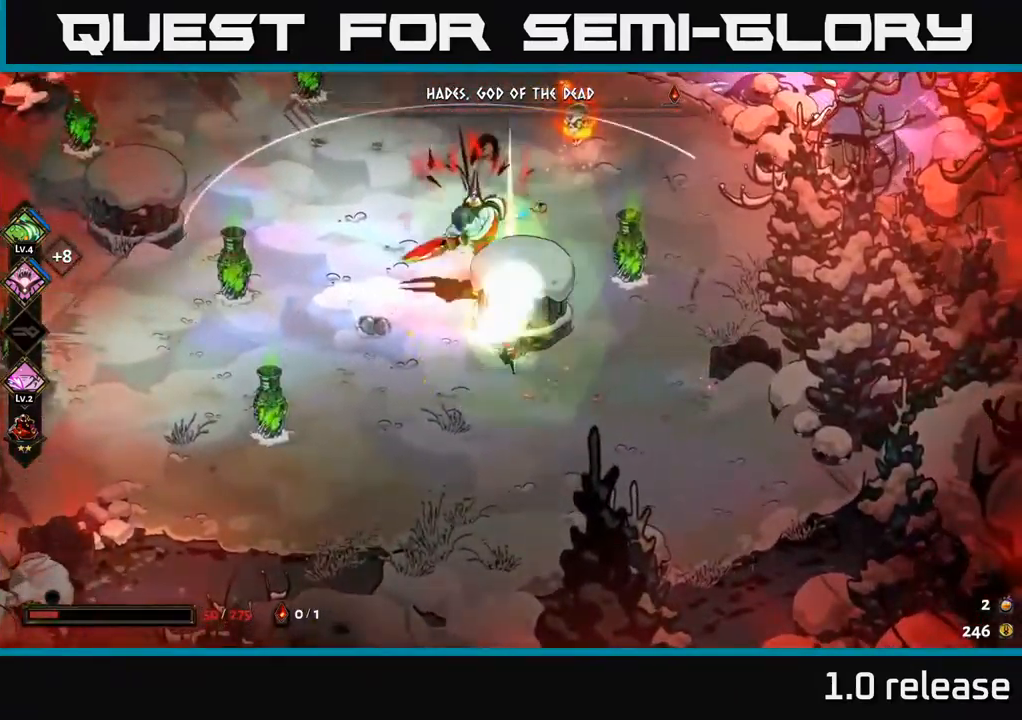
{"buttons": ["A"], "left_stick": "down-left", "right_stick": "center", "events": [[150, "left_stick", "left"], [217, "left_stick", "down-left"], [250, "A", "down"], [350, "A", "up"], [417, "A", "down"]]}
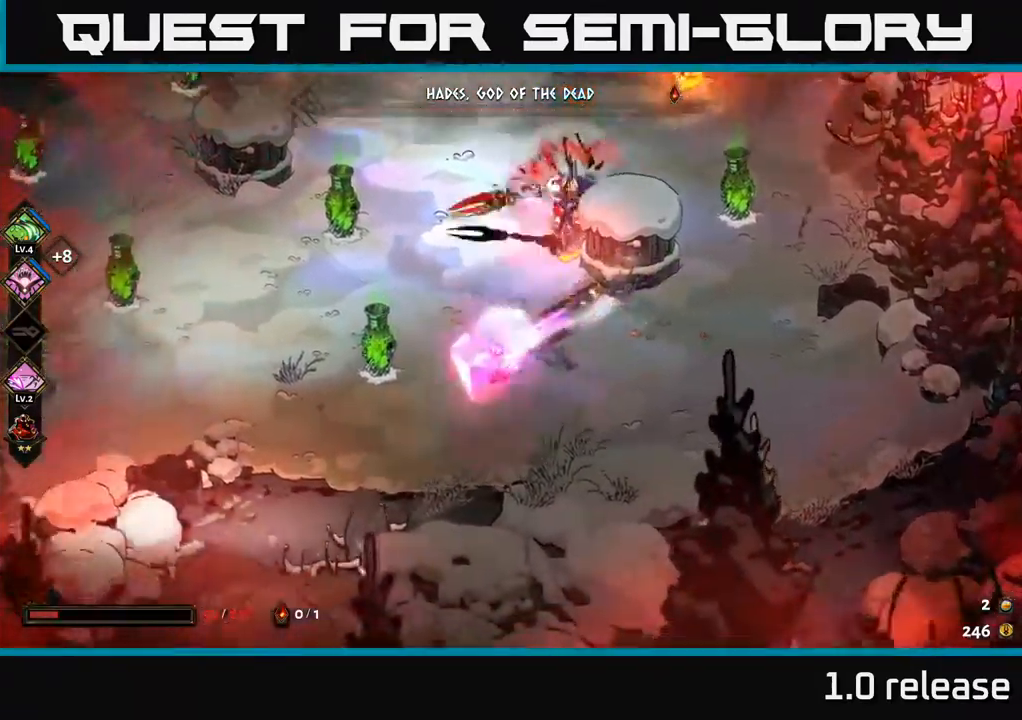
{"buttons": [], "left_stick": "center", "right_stick": "center", "events": [[83, "A", "up"], [133, "A", "down"], [267, "A", "up"], [450, "left_stick", "center"]]}
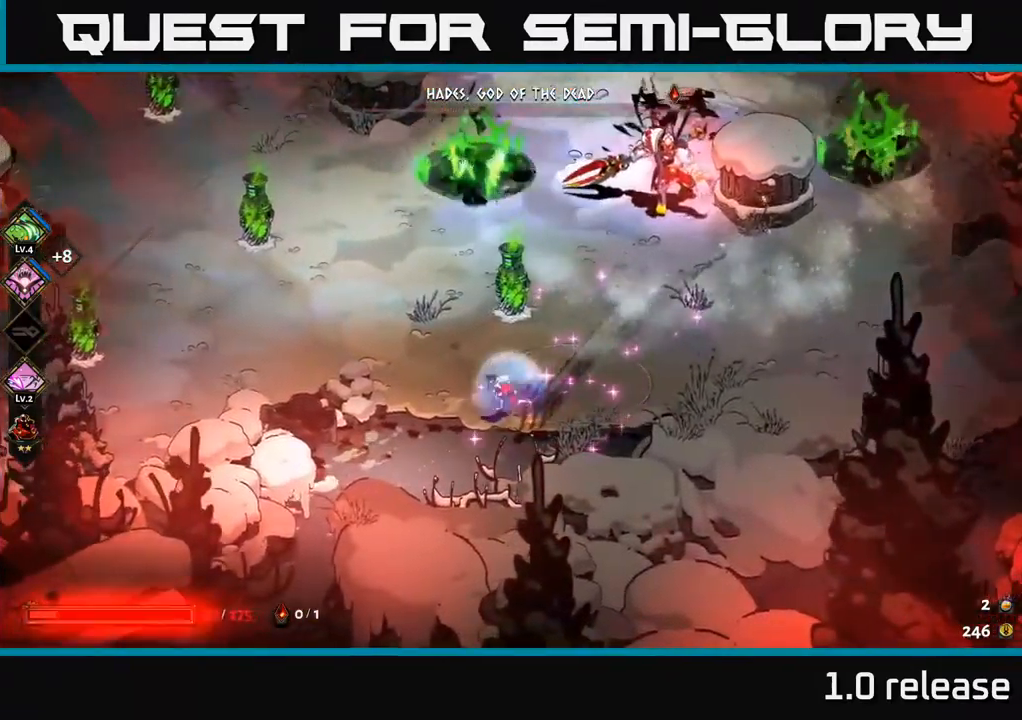
{"buttons": [], "left_stick": "right", "right_stick": "center", "events": [[17, "left_stick", "right"]]}